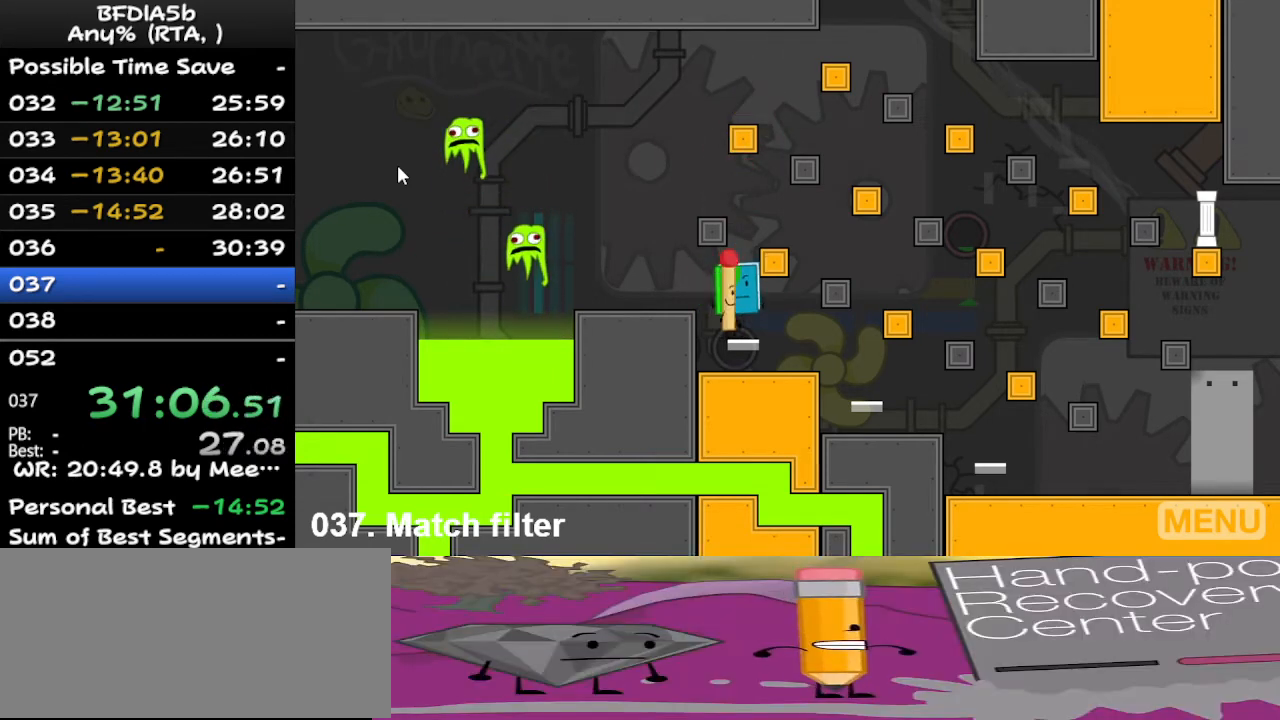
Gameplay with keyboard; each line is a JSON object with the keys held at the frame after it. "events" lists presses ("down") and releases ("up") of "down", "left", "r", "right", "space", "up" and "z" between this image and that frame as [ms after this image, input, new state], when the widget could be followed in between. No other keys are recorded. Mouse input is not recorded.
{"keys": [], "events": [[67, "down", "up"], [167, "left", "down"], [467, "left", "up"]]}
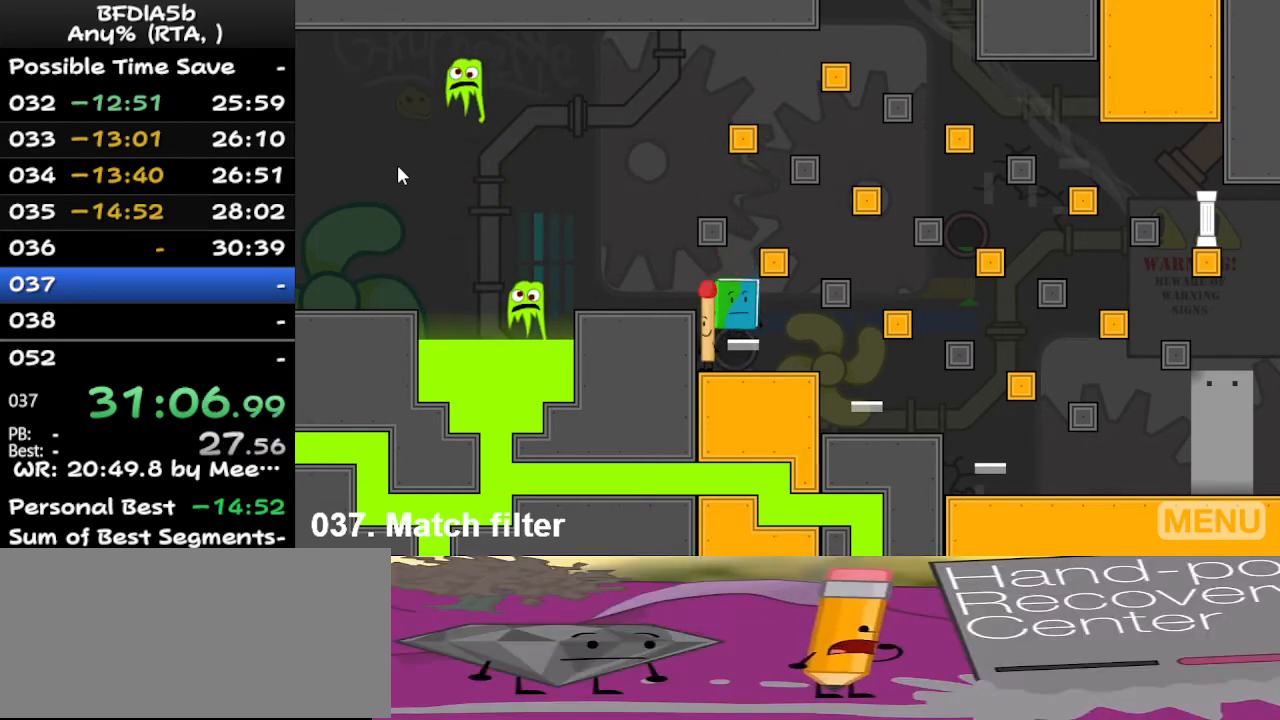
{"keys": [], "events": [[67, "right", "down"], [167, "up", "down"], [267, "right", "up"], [267, "up", "up"], [333, "right", "down"], [500, "right", "up"]]}
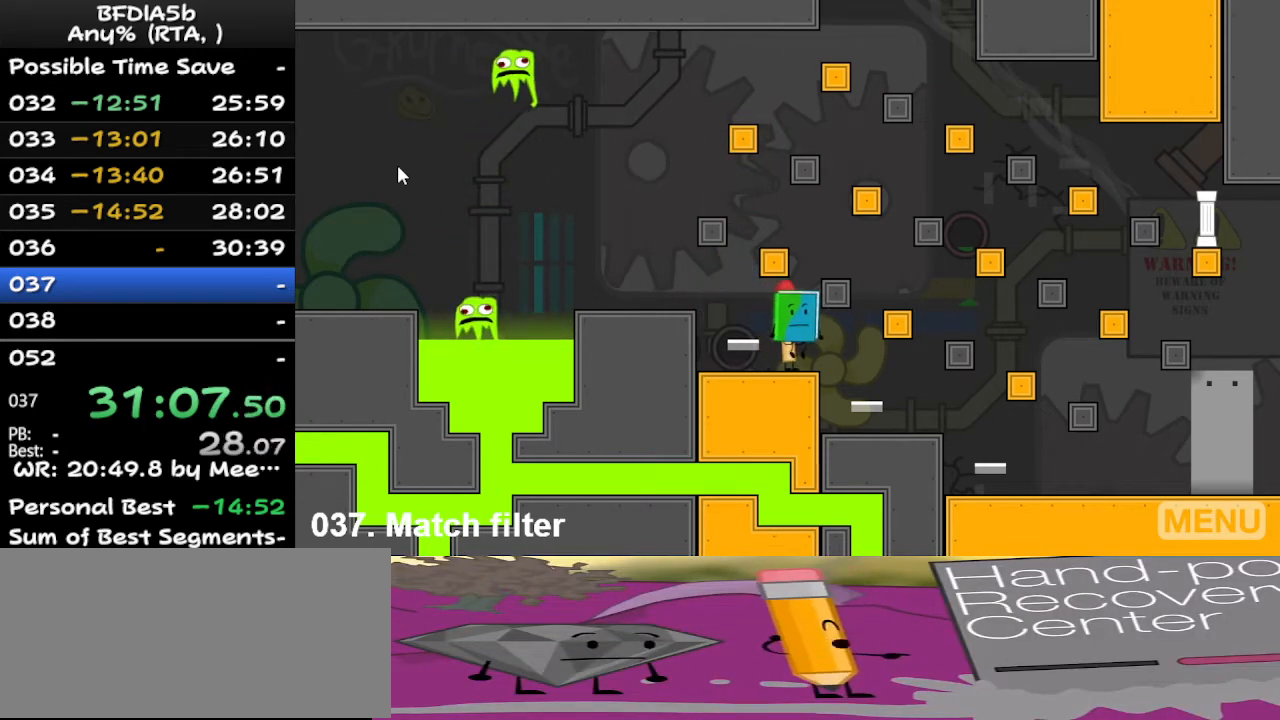
{"keys": [], "events": []}
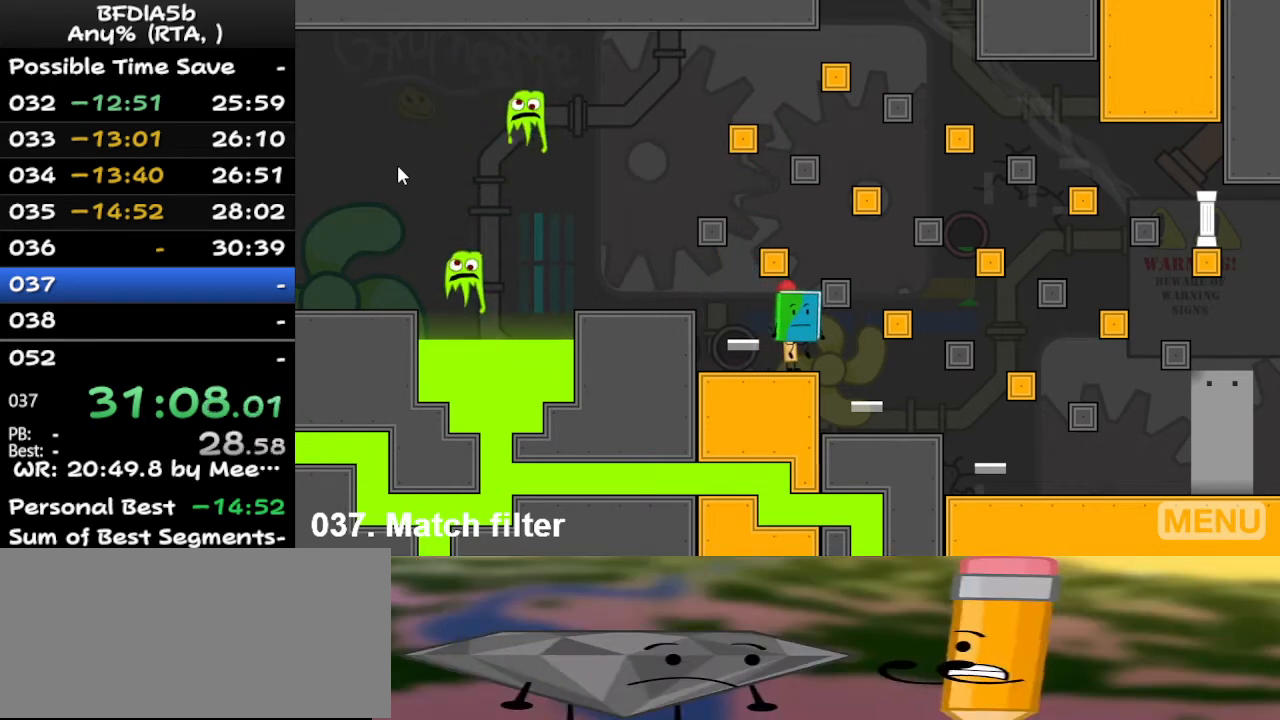
{"keys": [], "events": []}
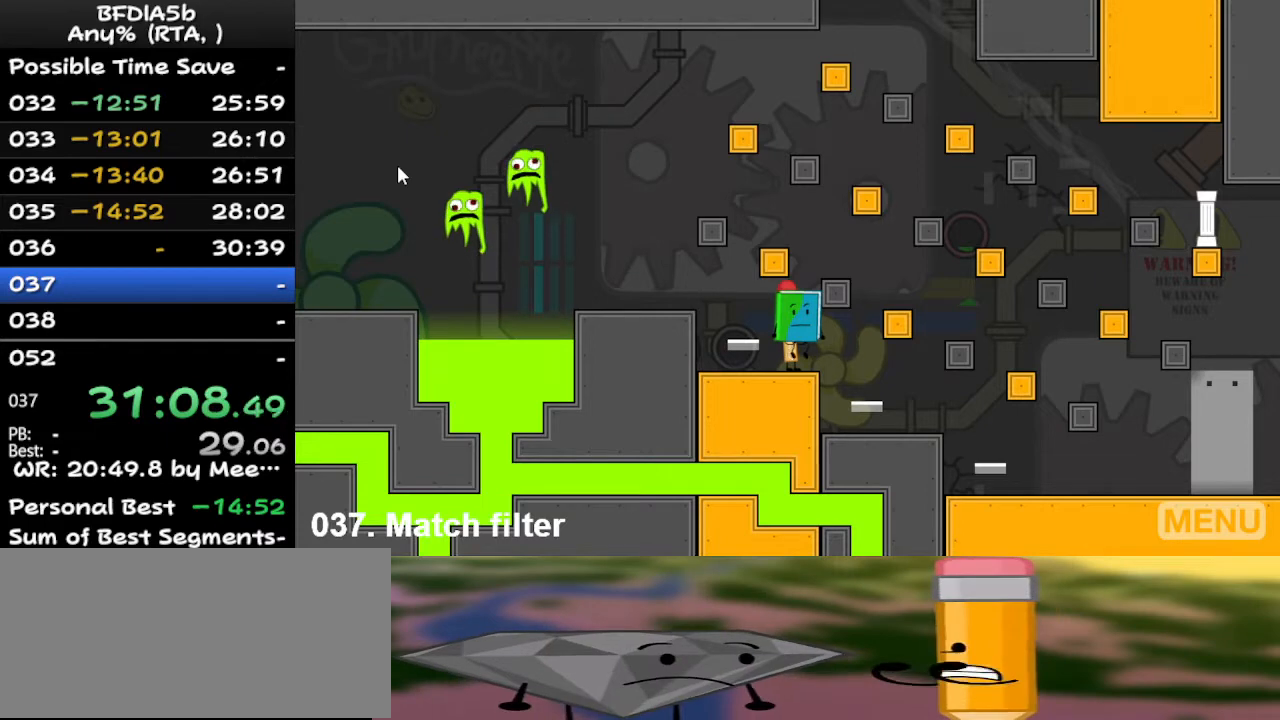
{"keys": ["left"], "events": [[333, "left", "down"]]}
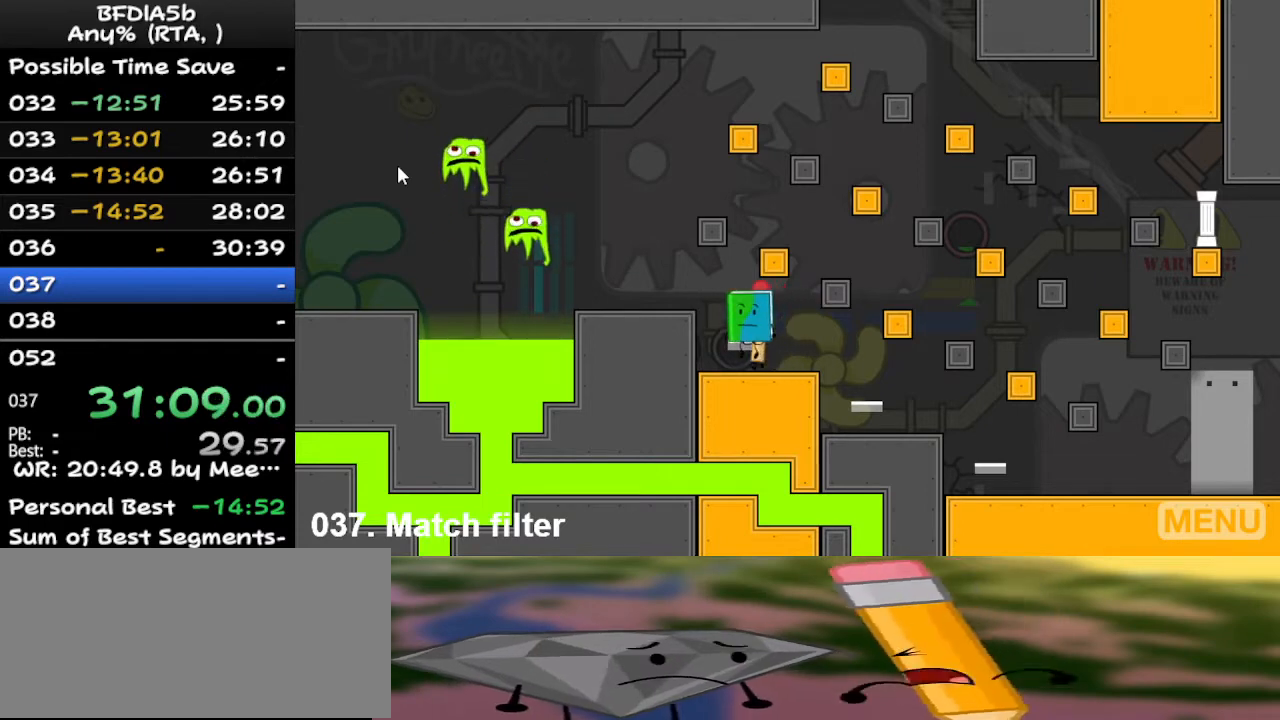
{"keys": ["right"], "events": [[367, "left", "up"], [400, "right", "down"]]}
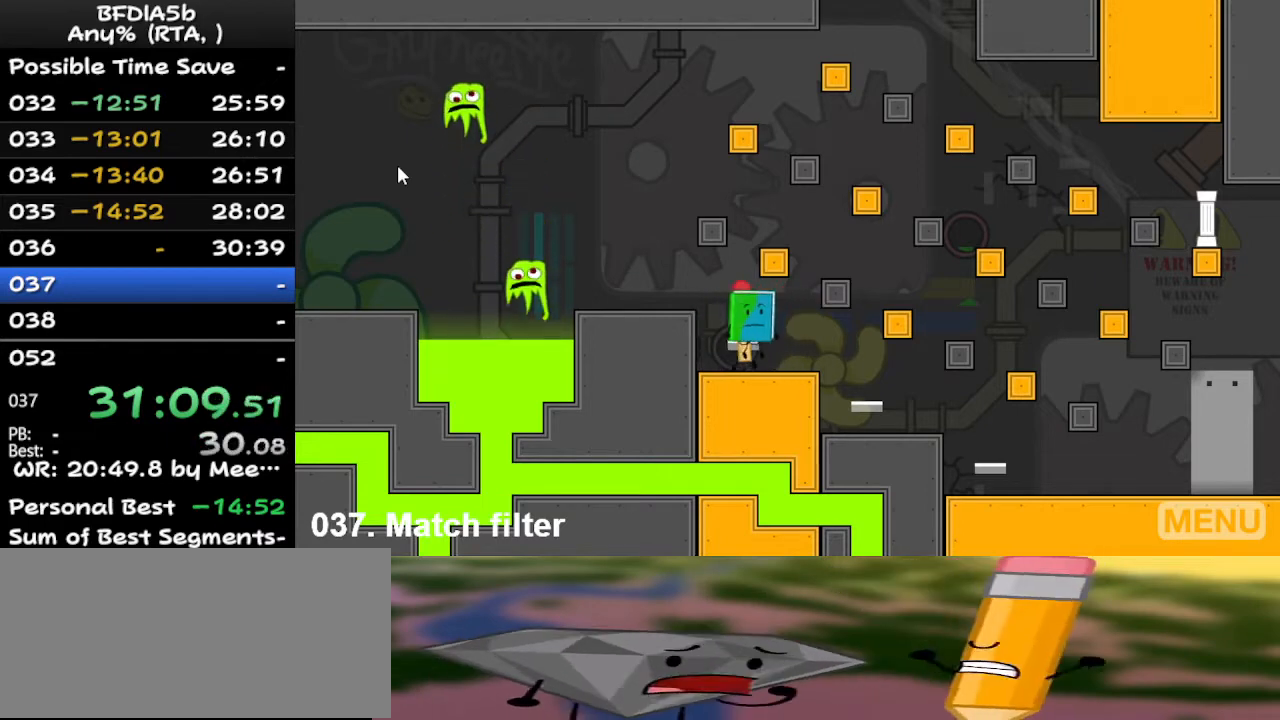
{"keys": [], "events": [[133, "down", "down"], [300, "down", "up"], [333, "right", "up"]]}
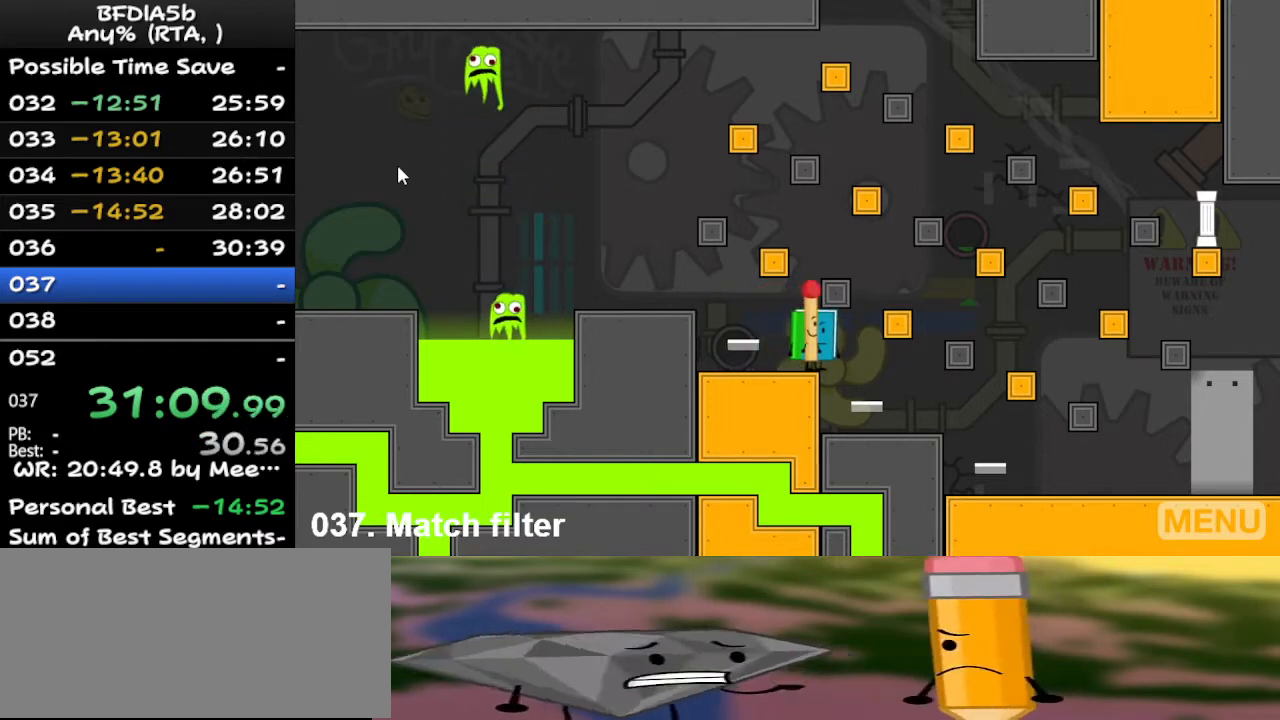
{"keys": ["right", "space"], "events": [[267, "left", "down"], [300, "left", "up"], [500, "right", "down"], [500, "space", "down"]]}
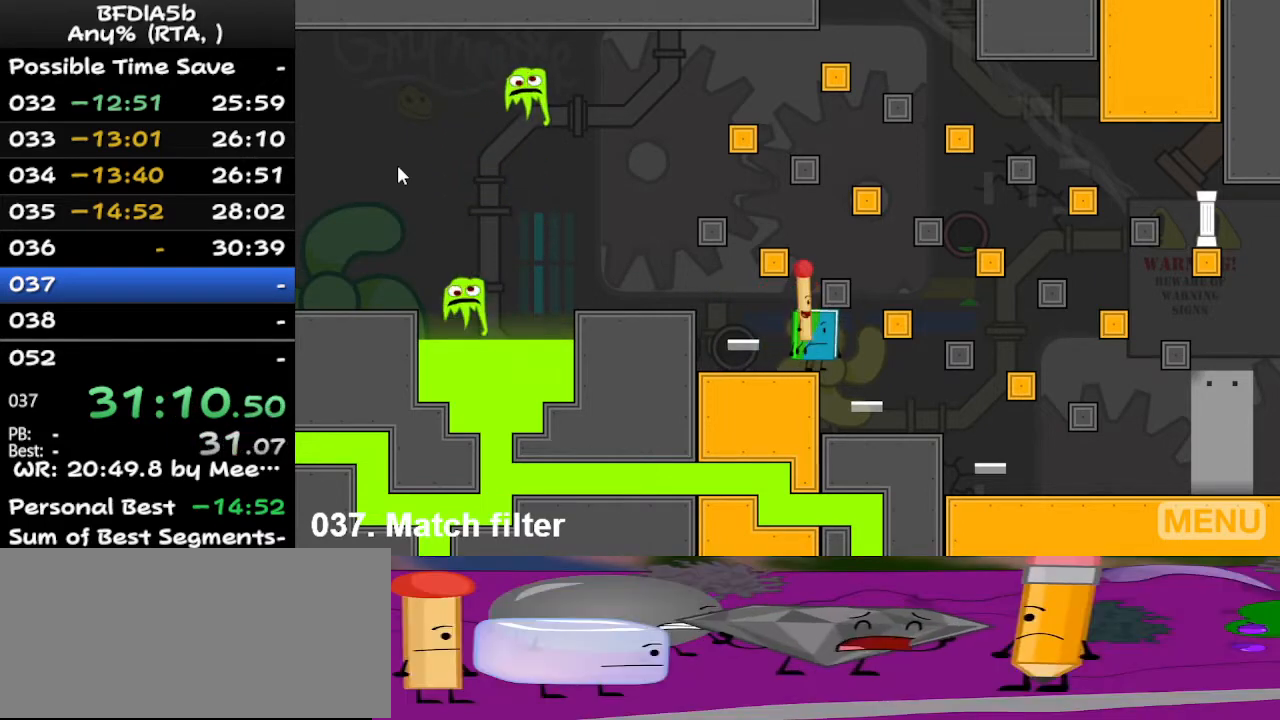
{"keys": ["right"], "events": [[167, "space", "up"]]}
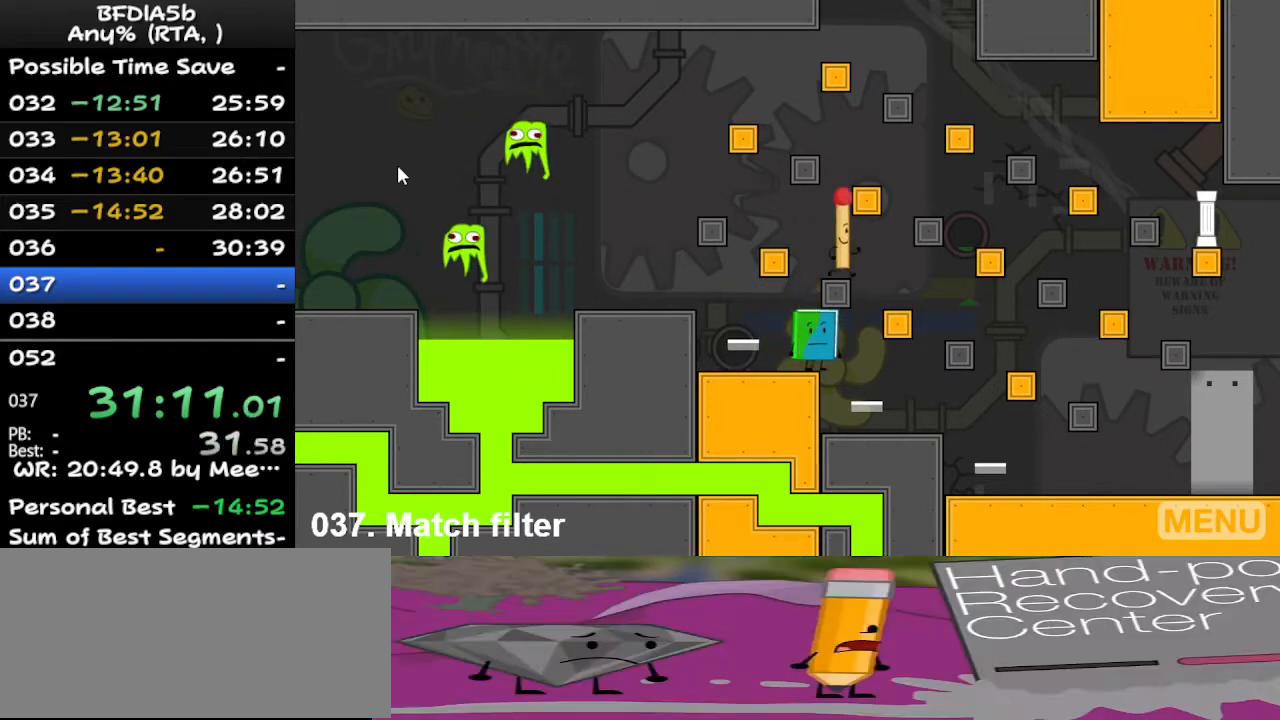
{"keys": ["right", "space"], "events": [[467, "space", "down"]]}
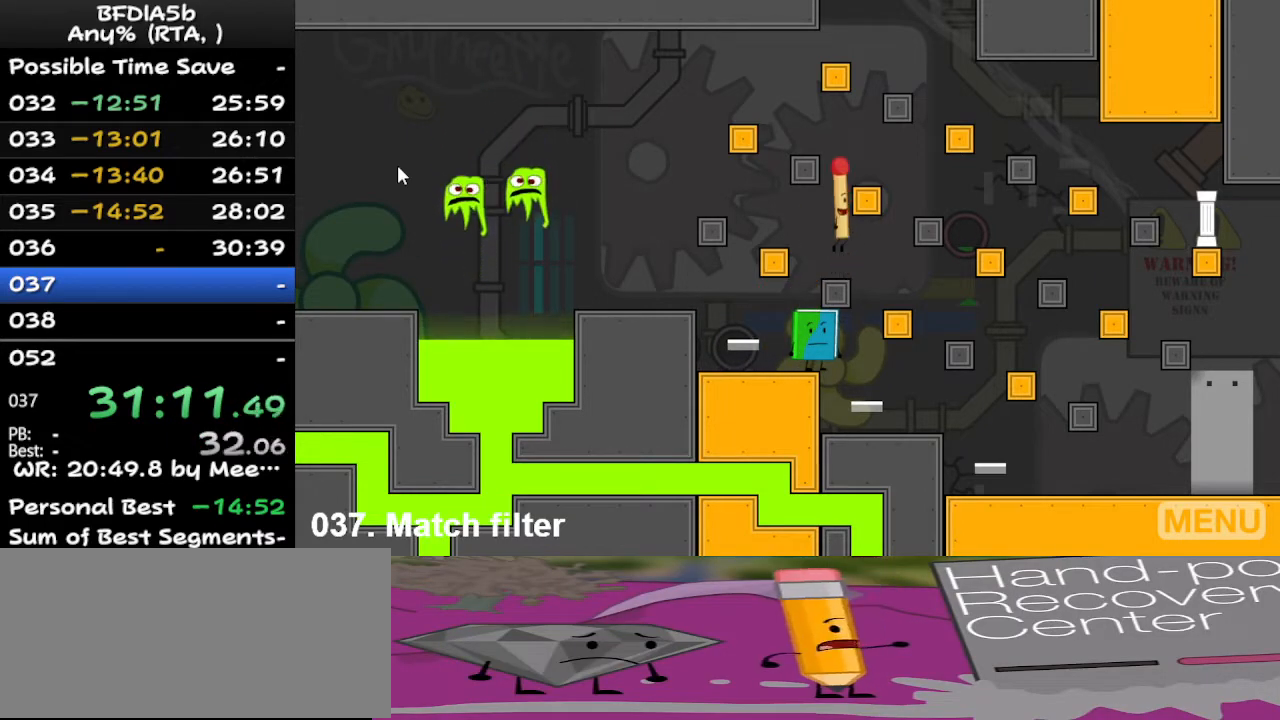
{"keys": ["right", "space"], "events": [[100, "space", "up"], [100, "z", "down"], [233, "z", "up"], [433, "space", "down"]]}
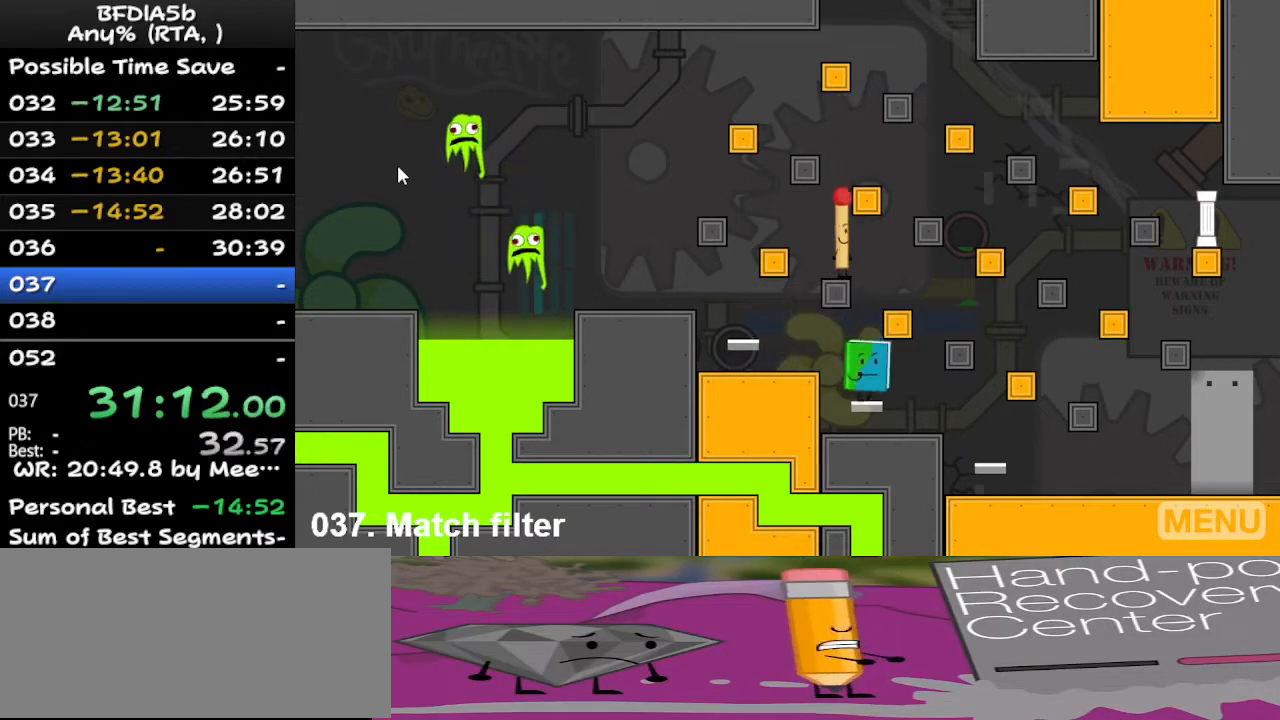
{"keys": [], "events": [[100, "space", "up"], [267, "right", "up"]]}
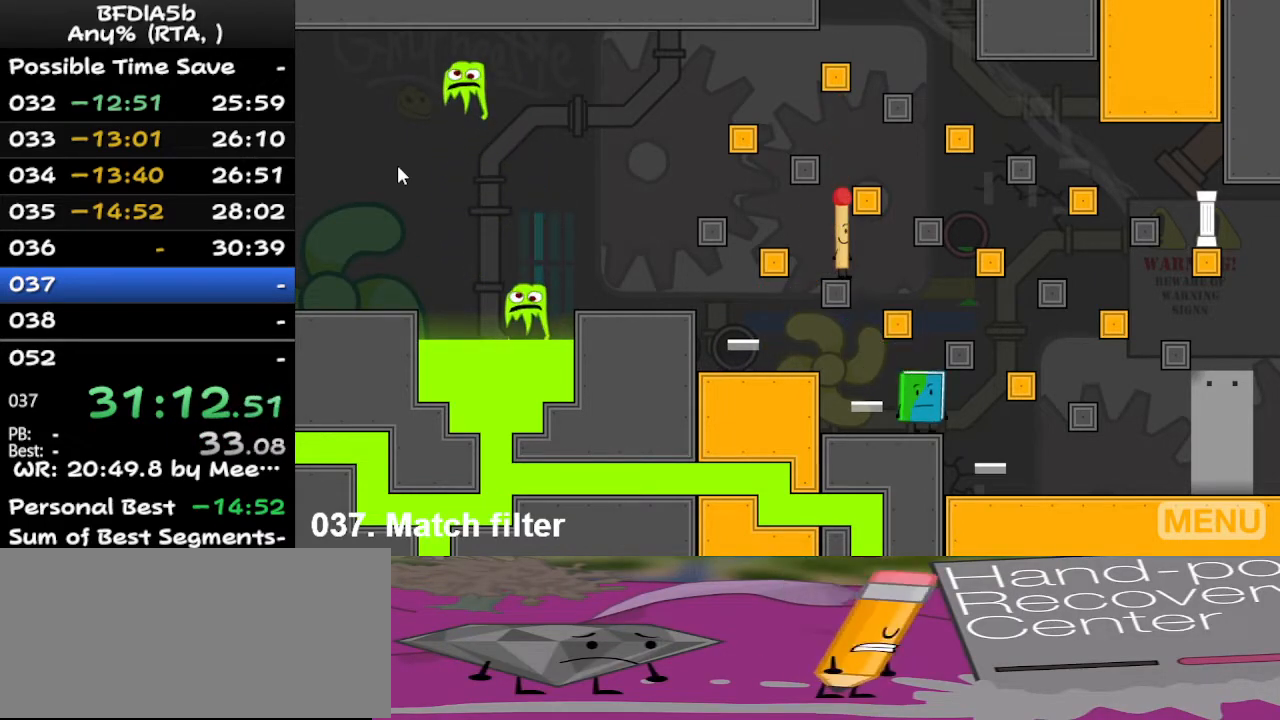
{"keys": [], "events": []}
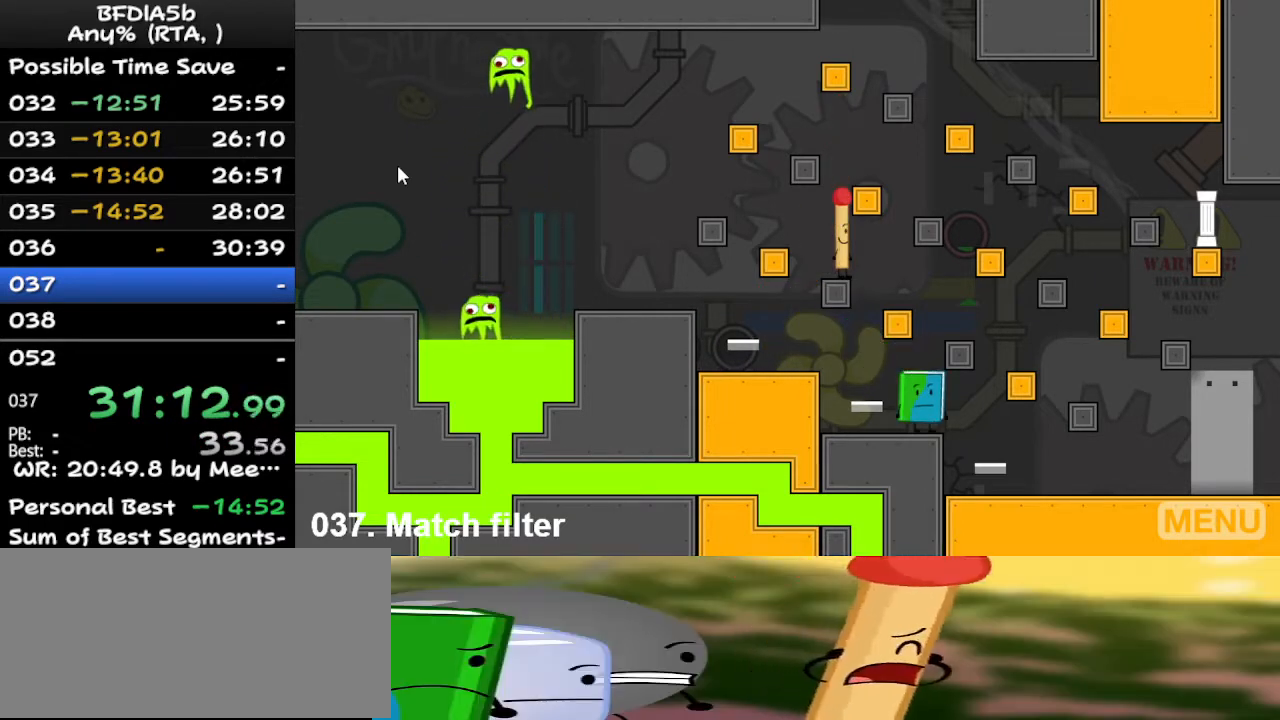
{"keys": [], "events": []}
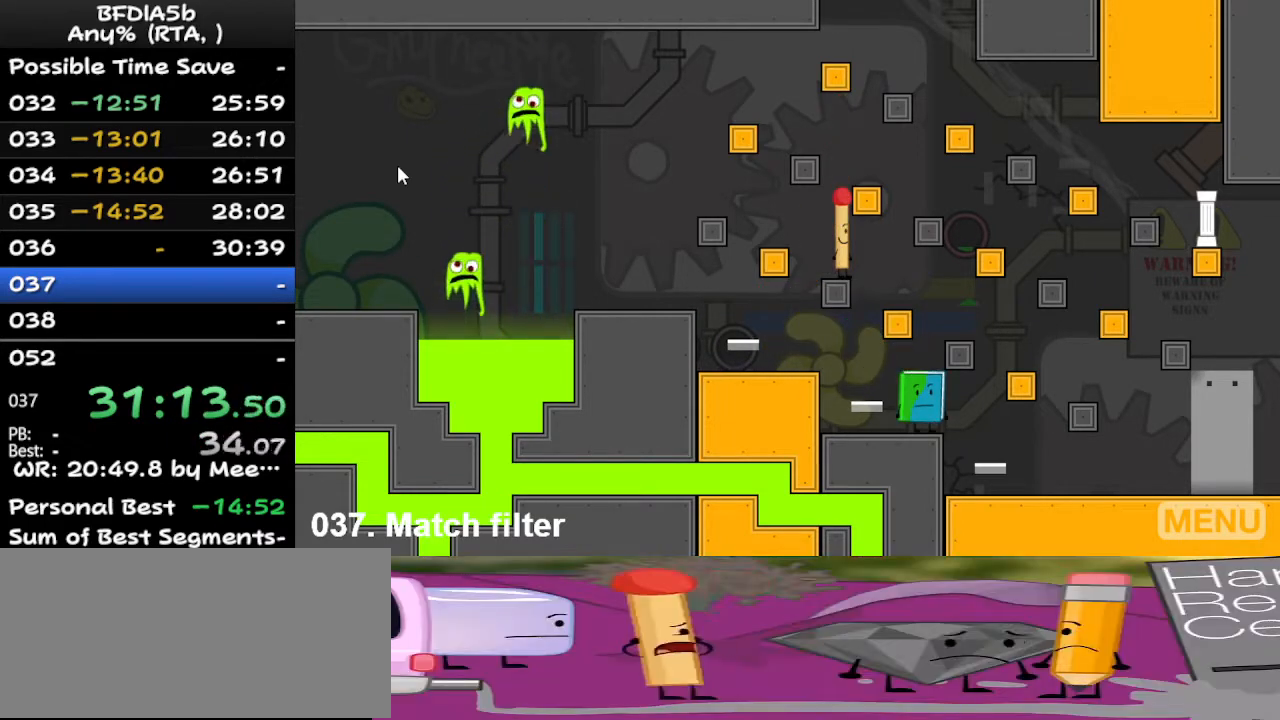
{"keys": ["right"], "events": [[500, "right", "down"]]}
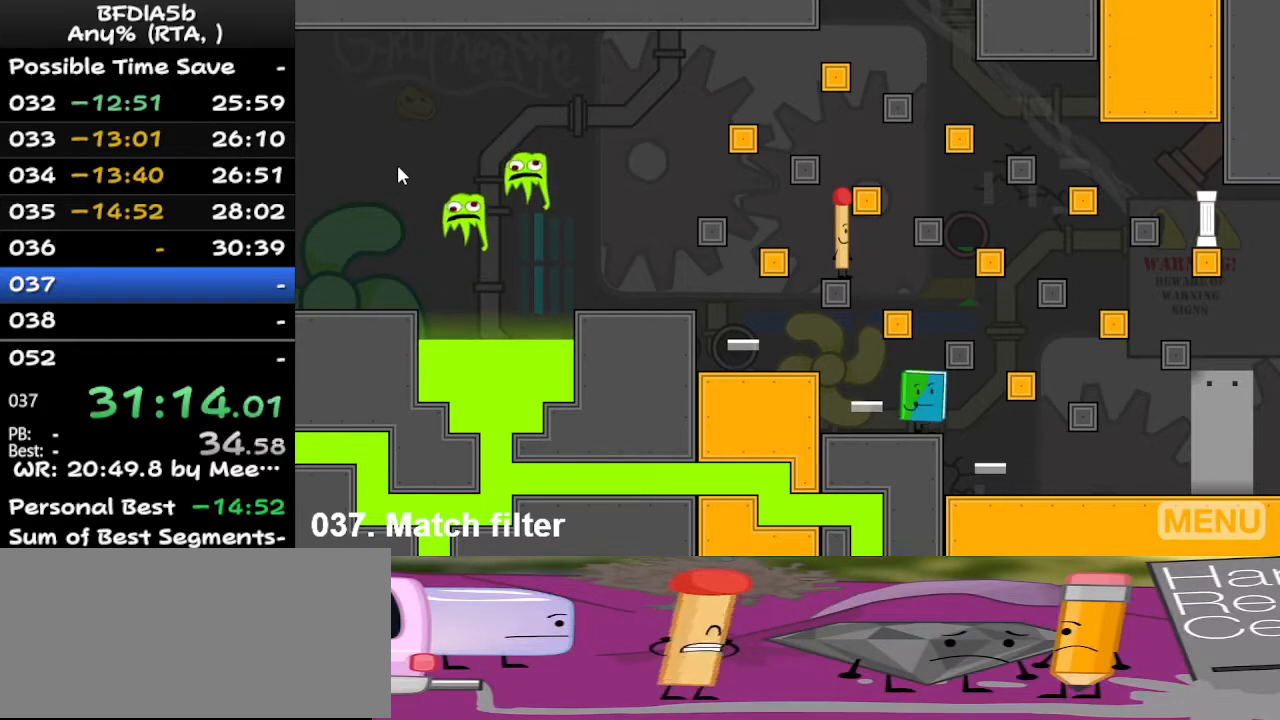
{"keys": [], "events": [[33, "space", "down"], [233, "space", "up"], [400, "right", "up"]]}
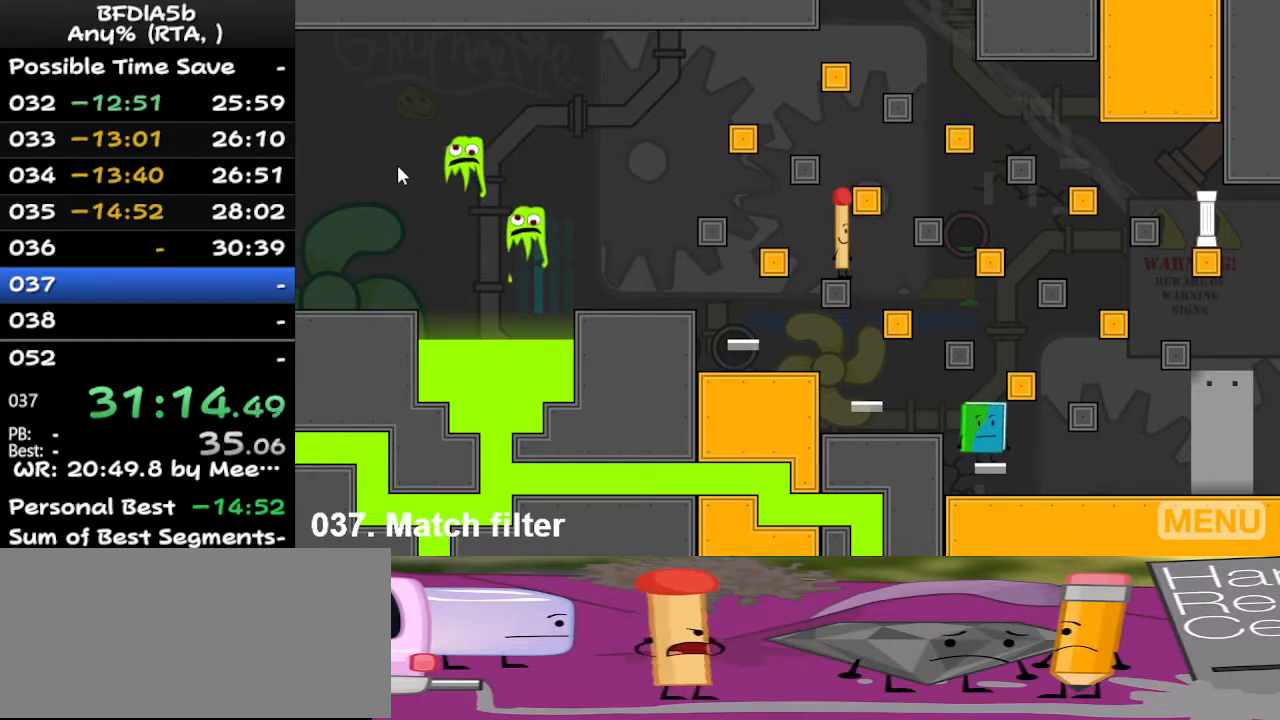
{"keys": [], "events": []}
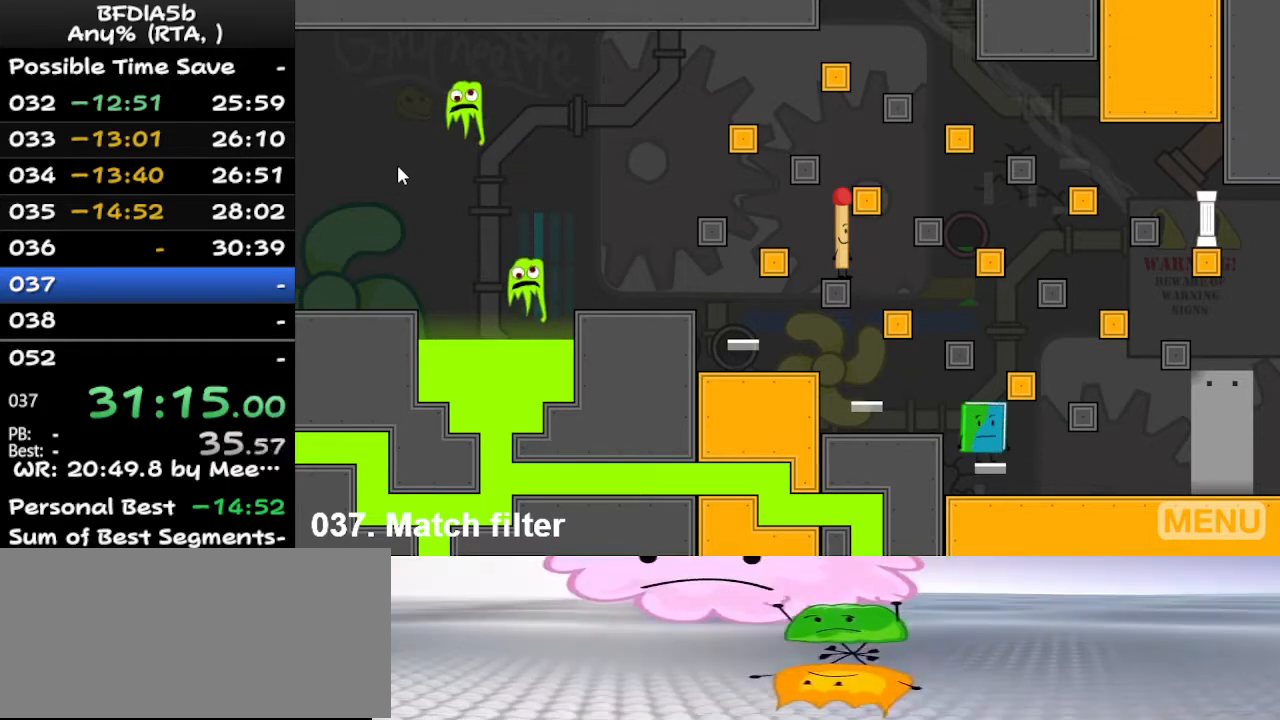
{"keys": ["right"], "events": [[200, "right", "down"]]}
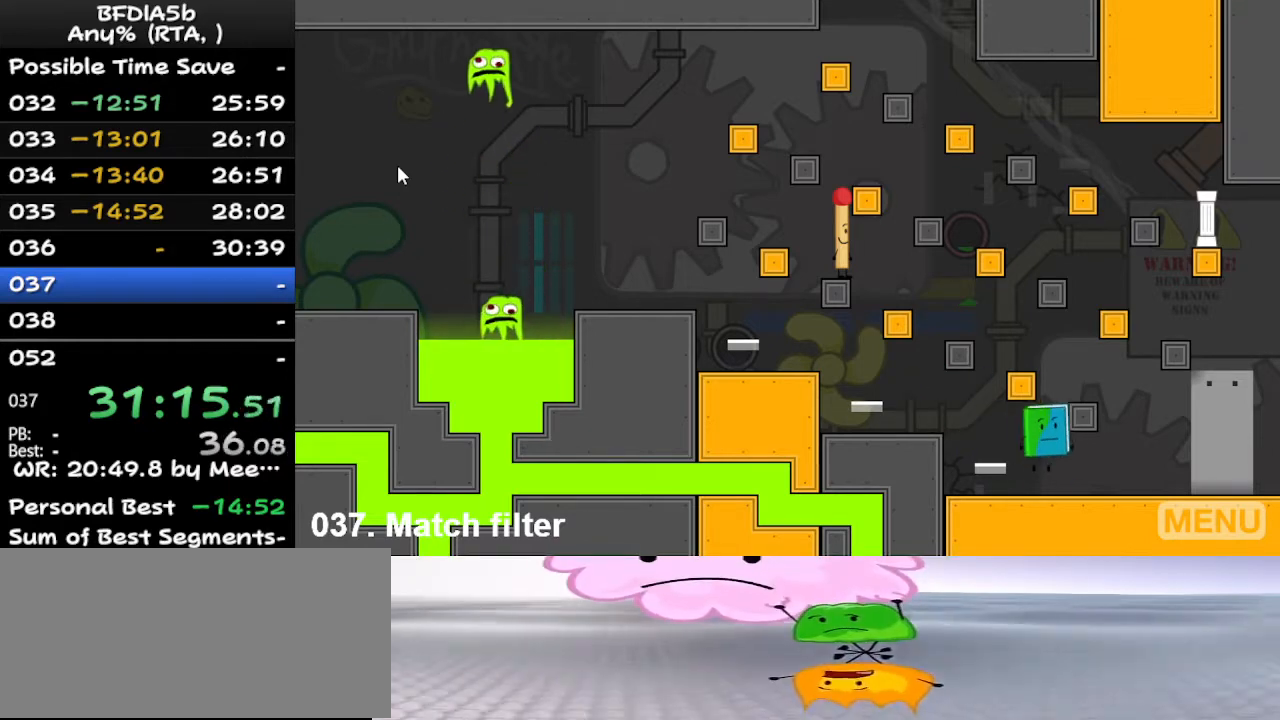
{"keys": ["right"], "events": []}
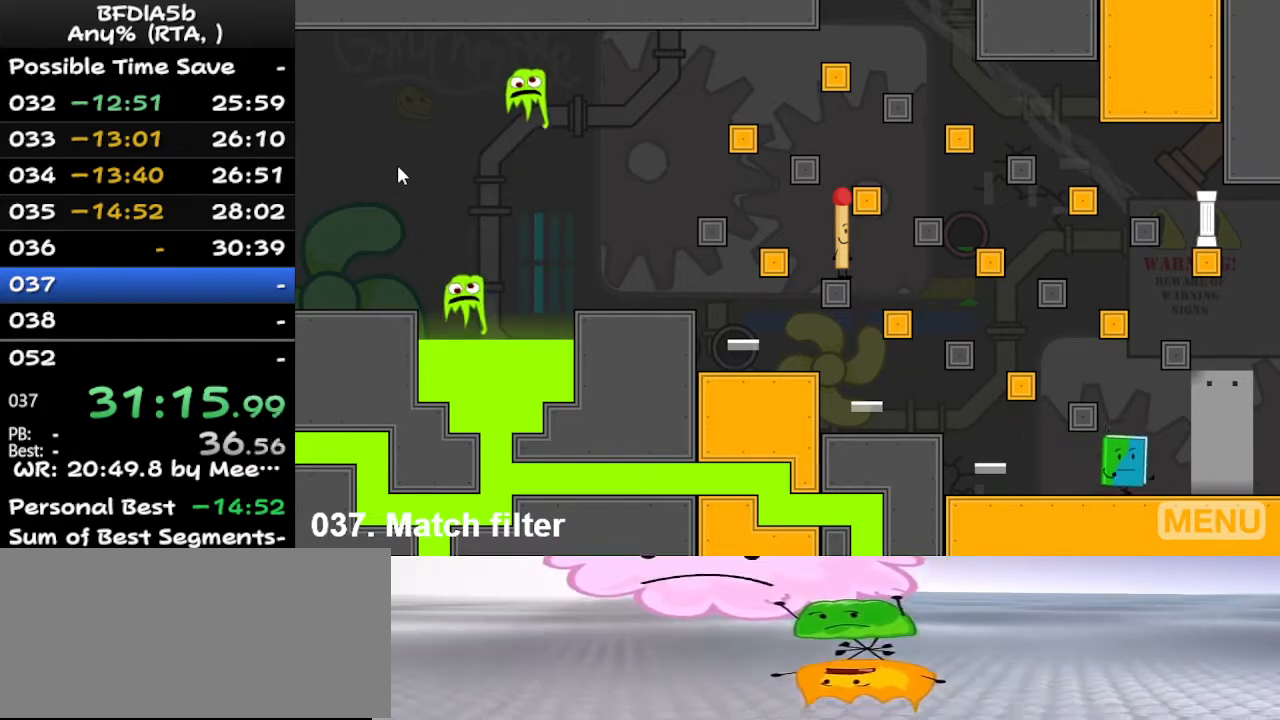
{"keys": ["right"], "events": [[400, "z", "down"], [500, "z", "up"]]}
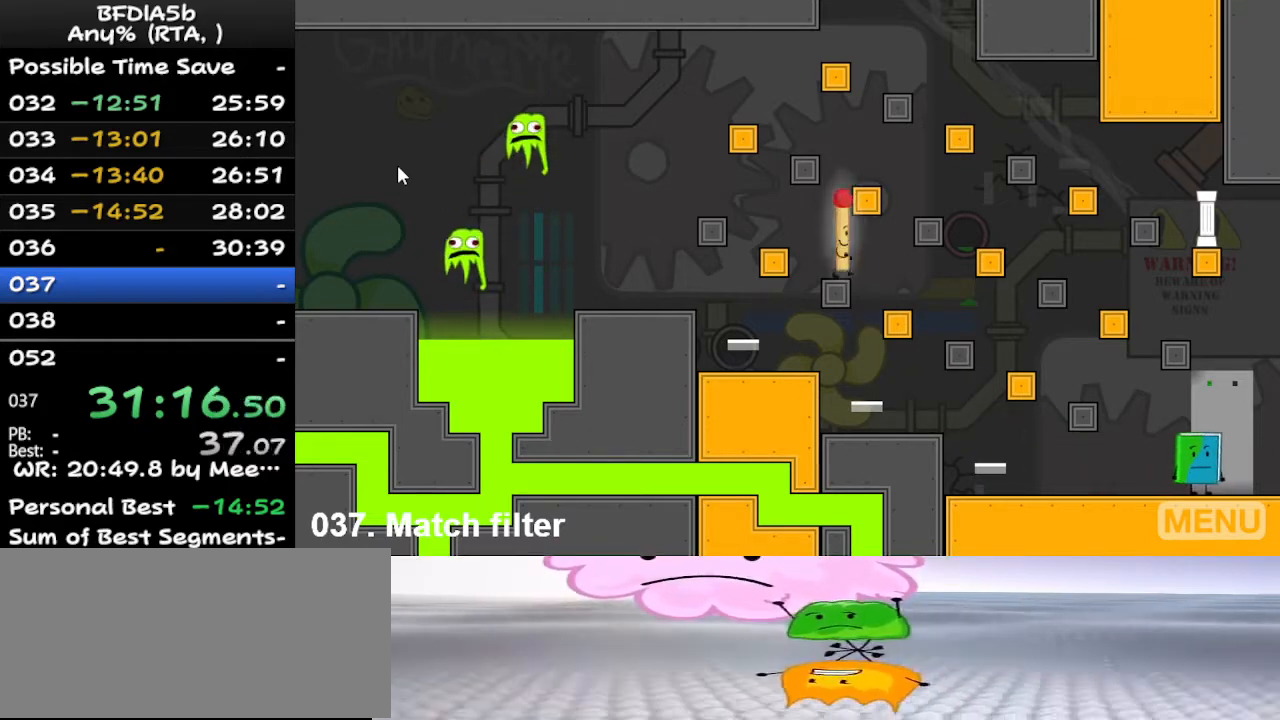
{"keys": ["right"], "events": [[133, "right", "up"], [167, "space", "down"], [233, "right", "down"], [333, "space", "up"]]}
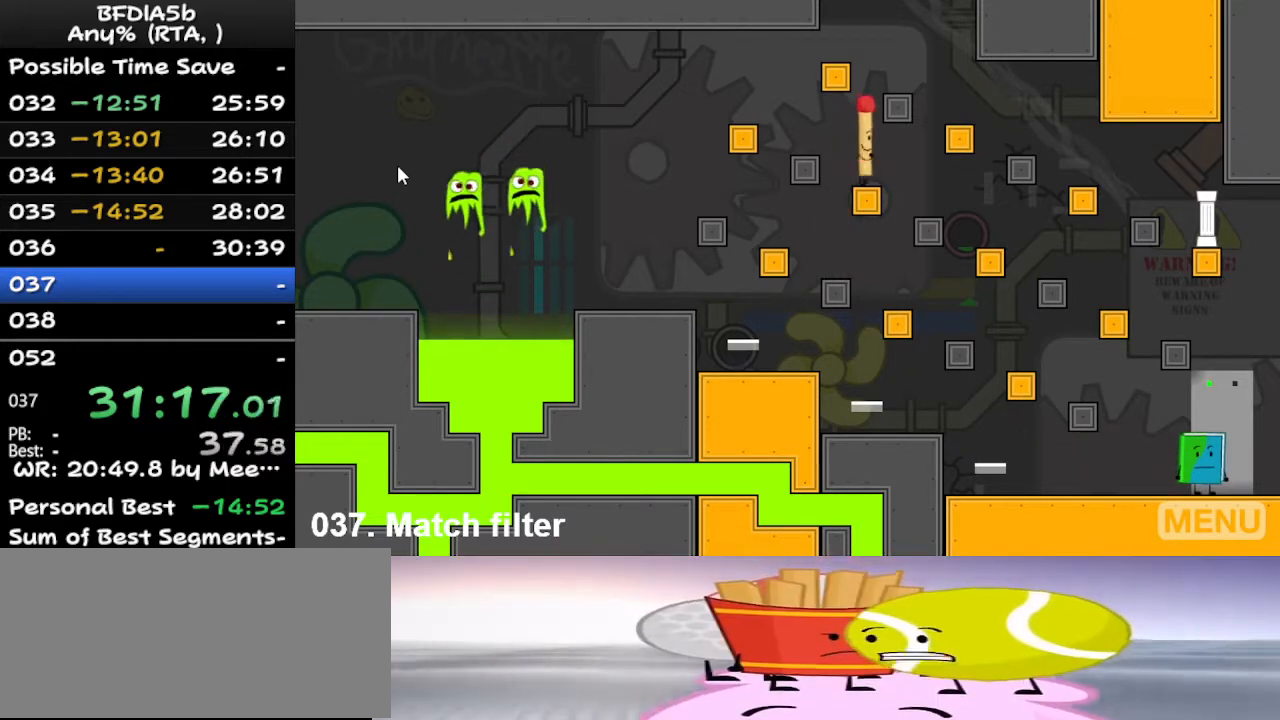
{"keys": ["right"], "events": [[100, "space", "down"], [333, "space", "up"]]}
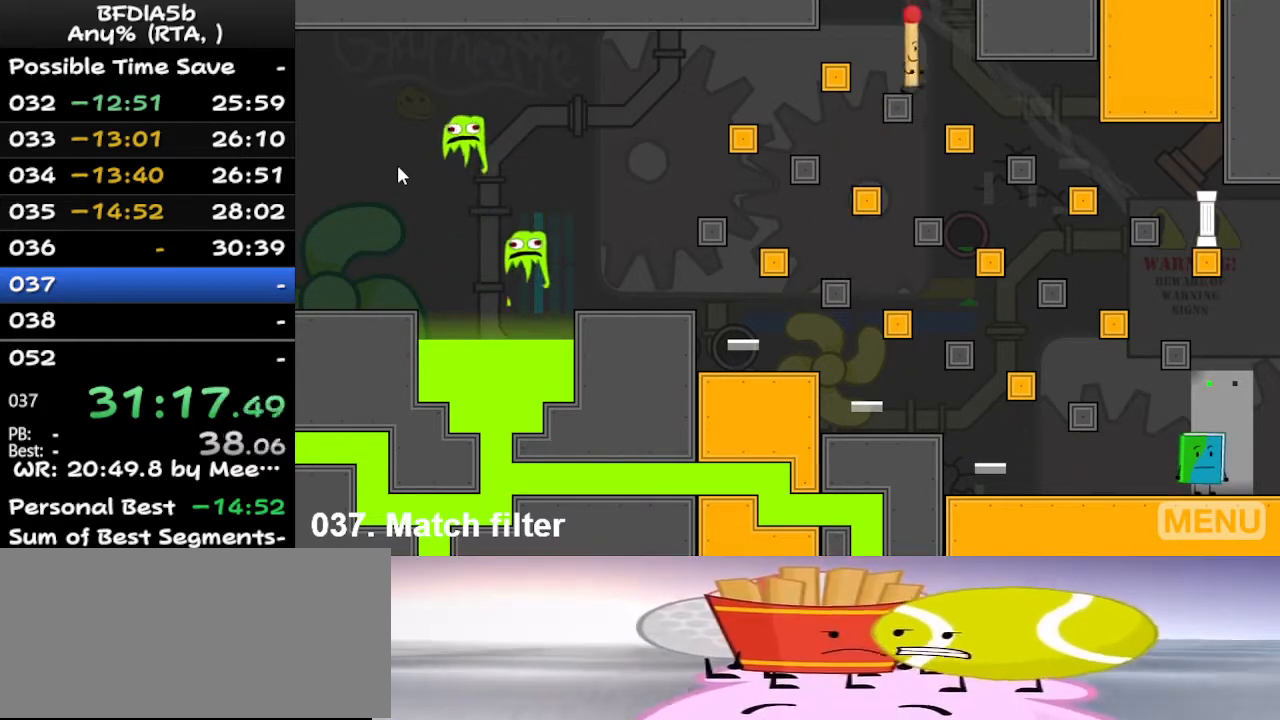
{"keys": ["left"], "events": [[167, "left", "down"], [167, "right", "up"]]}
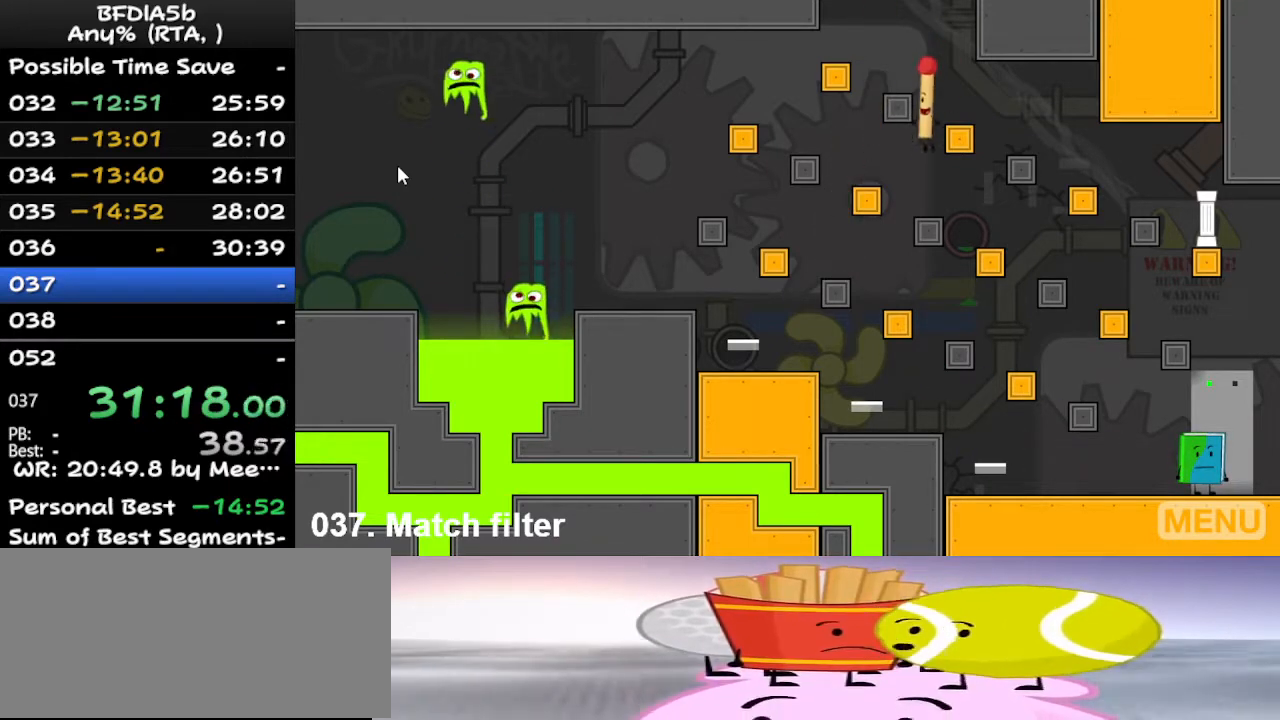
{"keys": ["left"], "events": []}
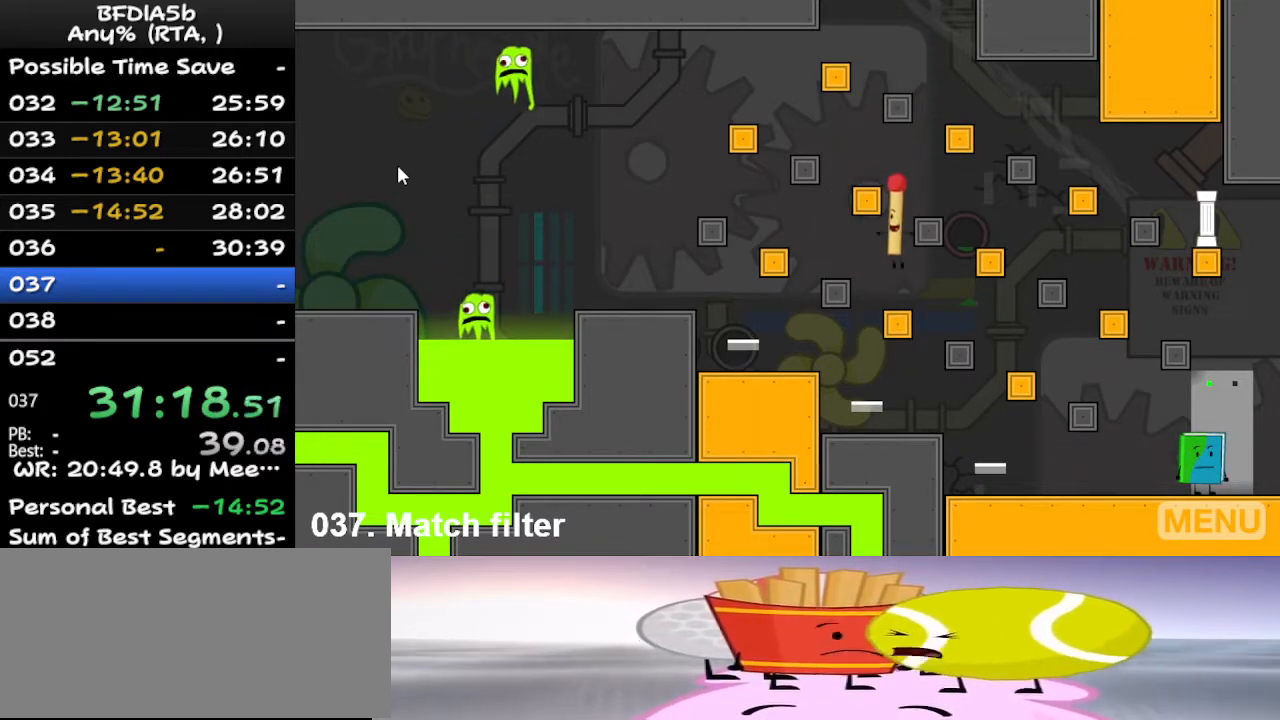
{"keys": ["left"], "events": []}
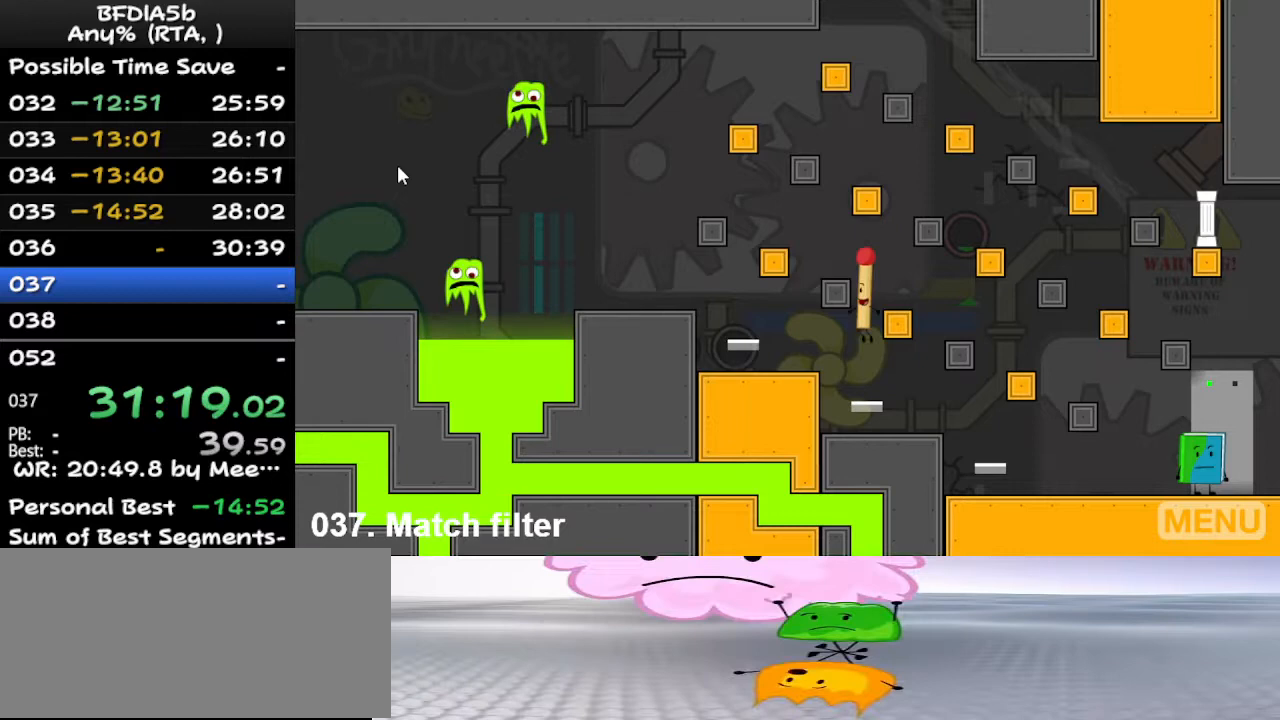
{"keys": ["right"], "events": [[433, "left", "up"], [433, "right", "down"]]}
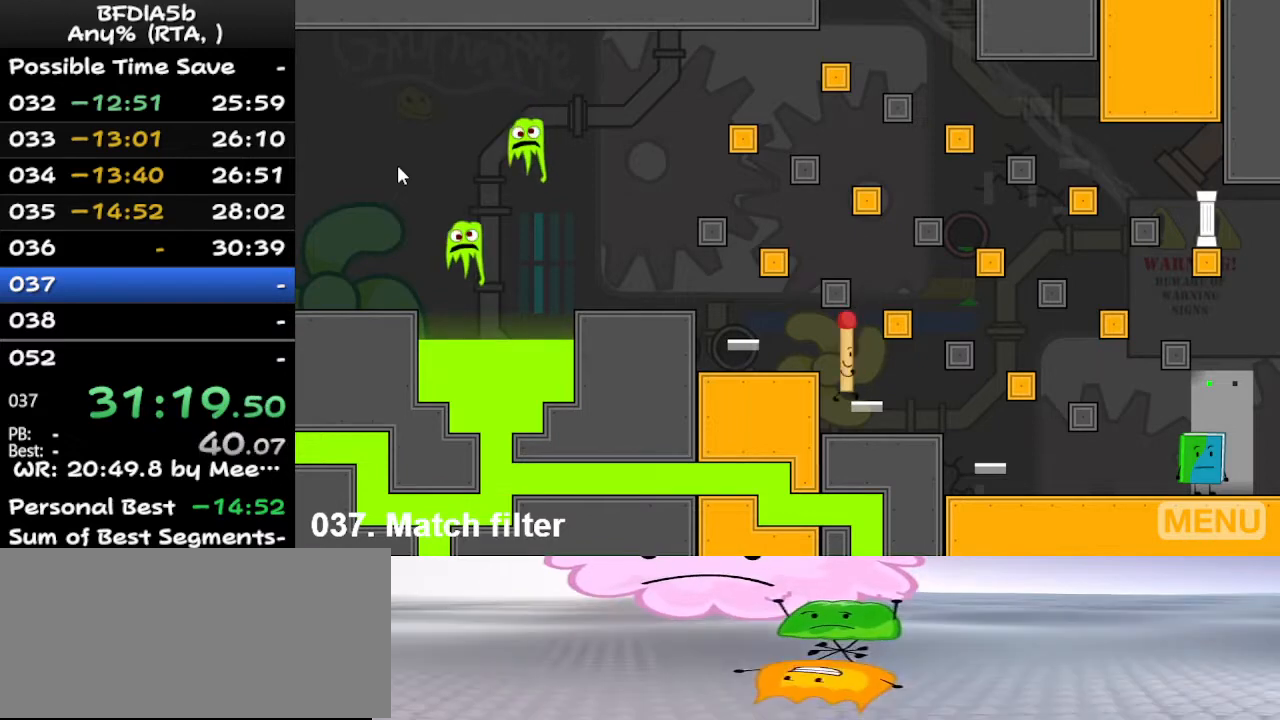
{"keys": ["left"], "events": [[333, "left", "down"], [333, "right", "up"]]}
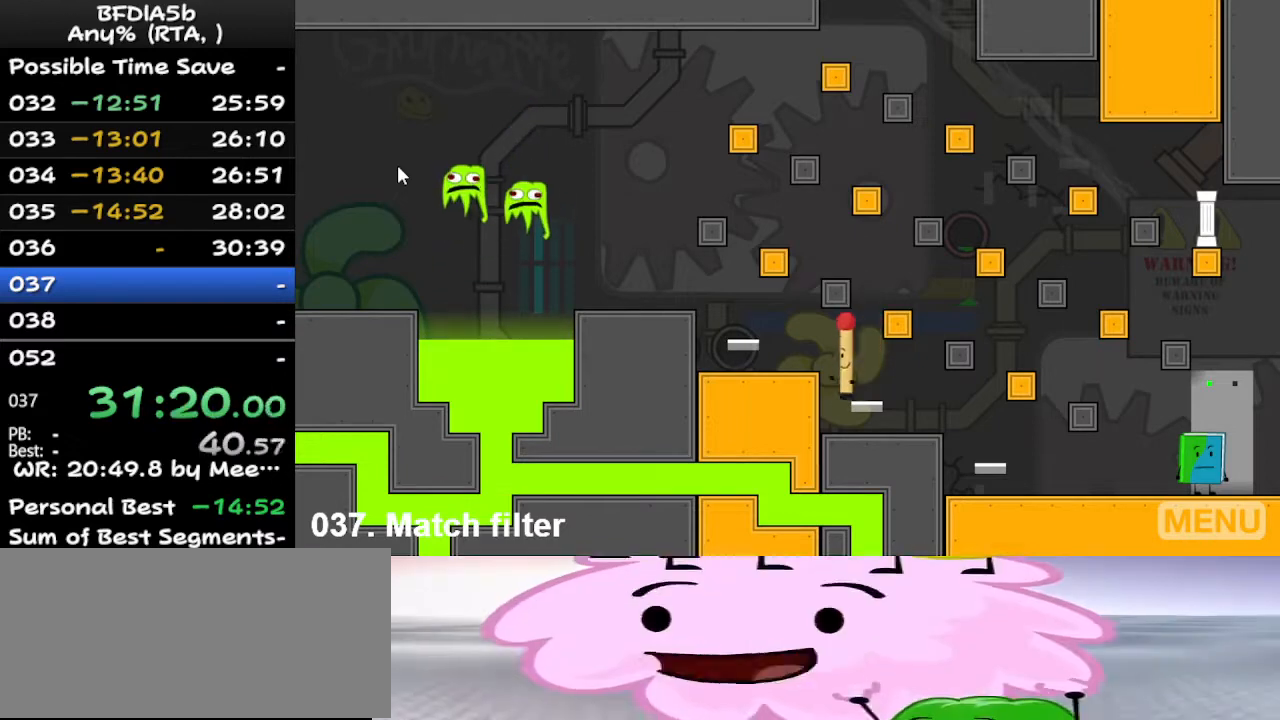
{"keys": ["right"], "events": [[200, "right", "down"], [267, "left", "up"]]}
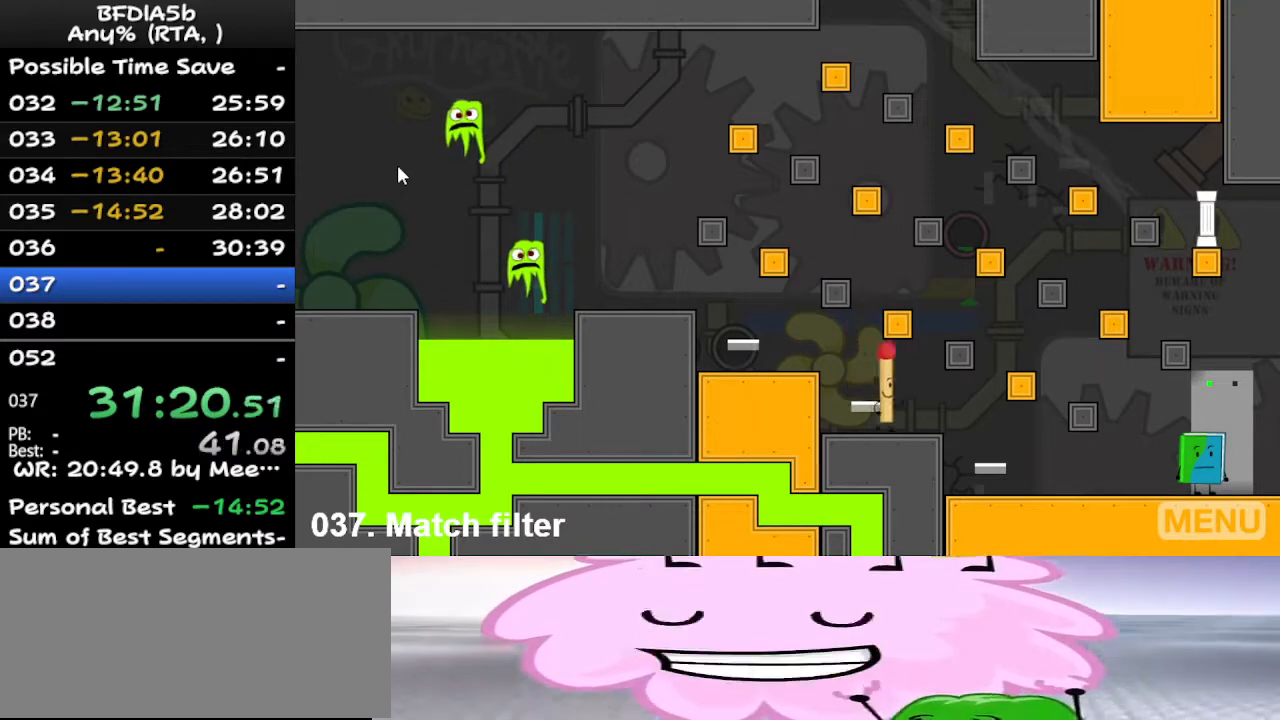
{"keys": ["right"], "events": [[233, "space", "down"], [467, "space", "up"]]}
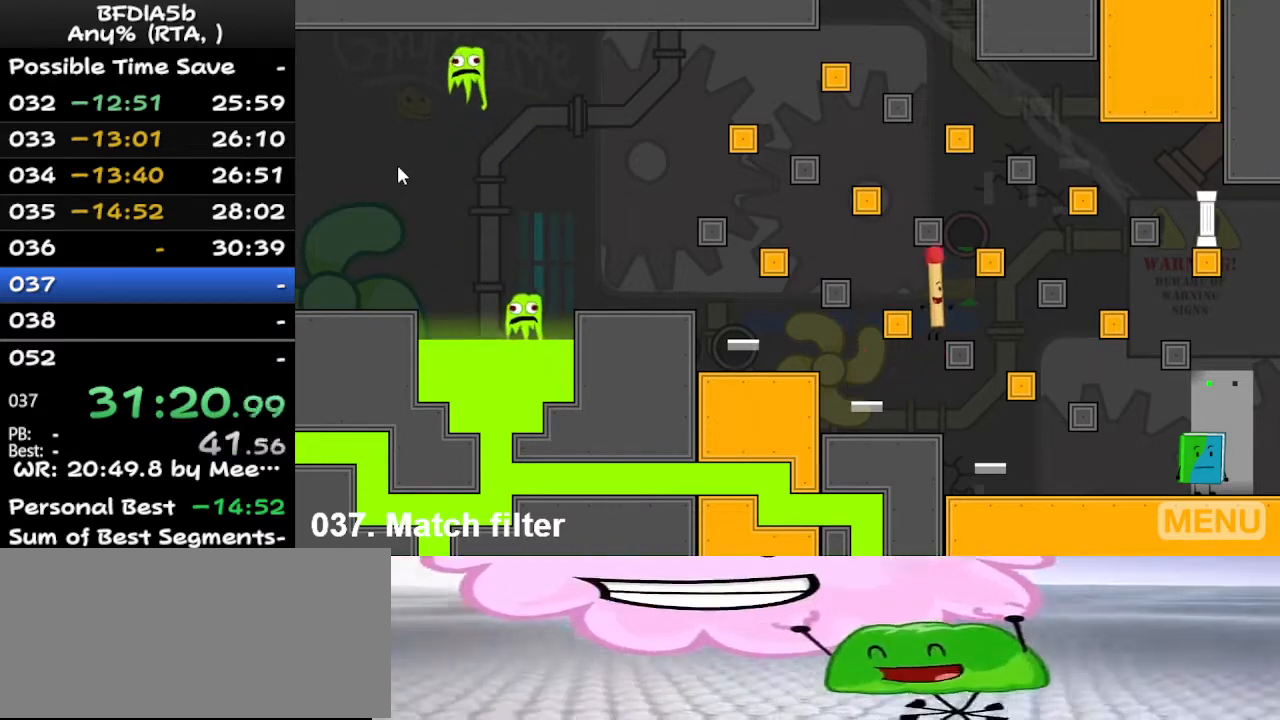
{"keys": ["right", "space"], "events": [[267, "space", "down"]]}
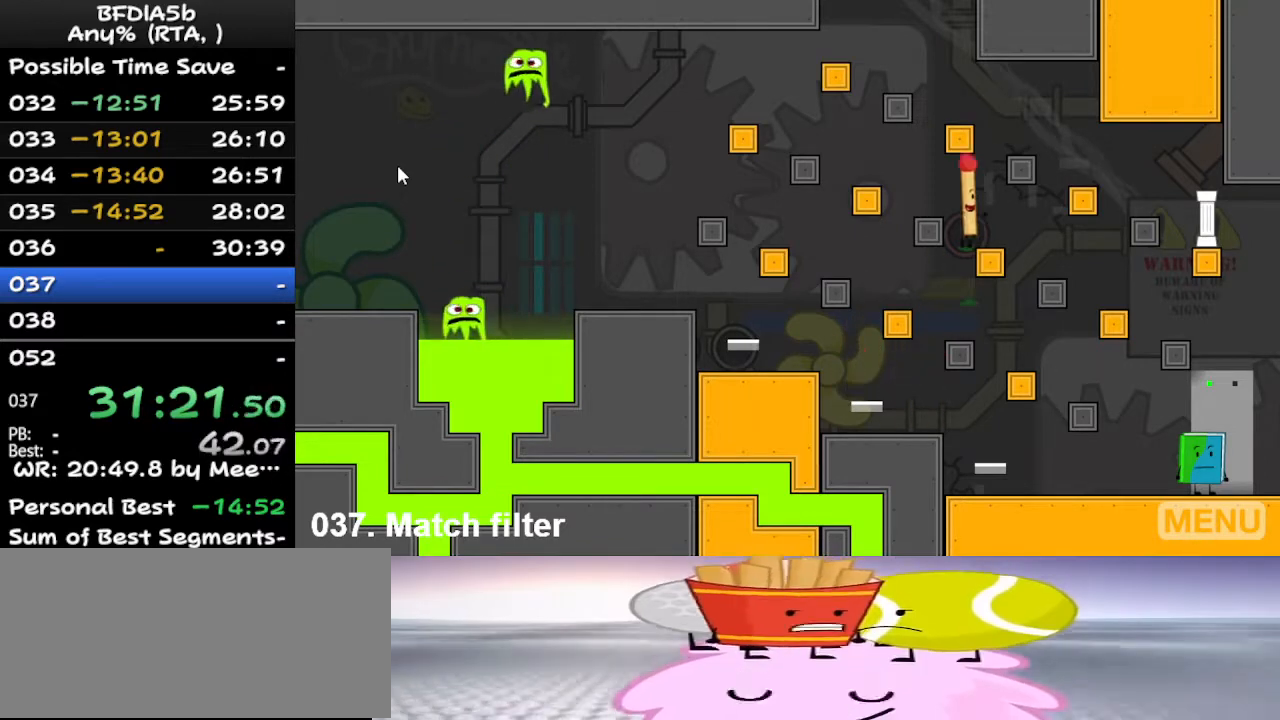
{"keys": ["right", "space"], "events": []}